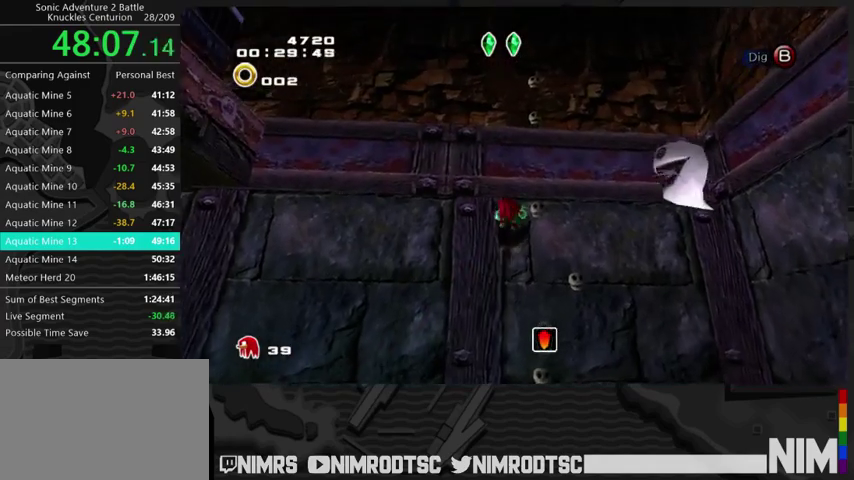
Gameplay with a controller (Xbox layout); each line is a JSON object with the inputs held at the frame after it. "events" lists button and stick changes between this image and that frame as [ms after this image, input, new state], when the widget could be followed in between. Not read: L2 R2.
{"buttons": [], "left_stick": "up", "right_stick": "center", "events": []}
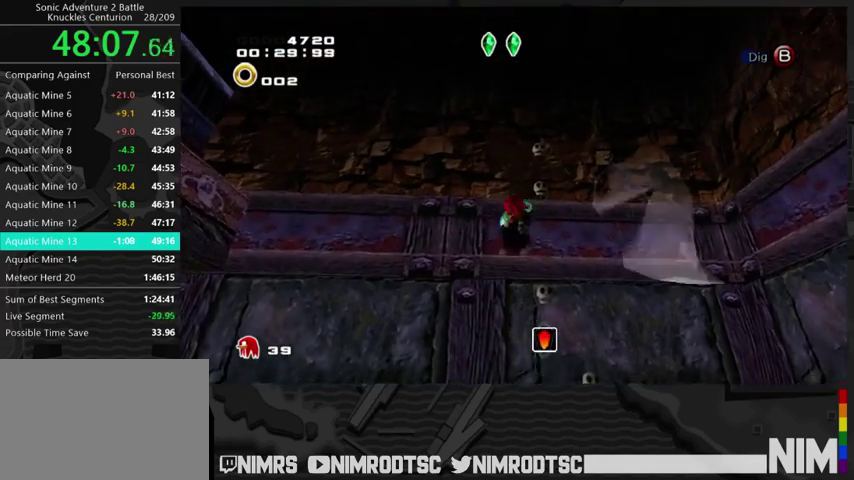
{"buttons": [], "left_stick": "up", "right_stick": "center", "events": []}
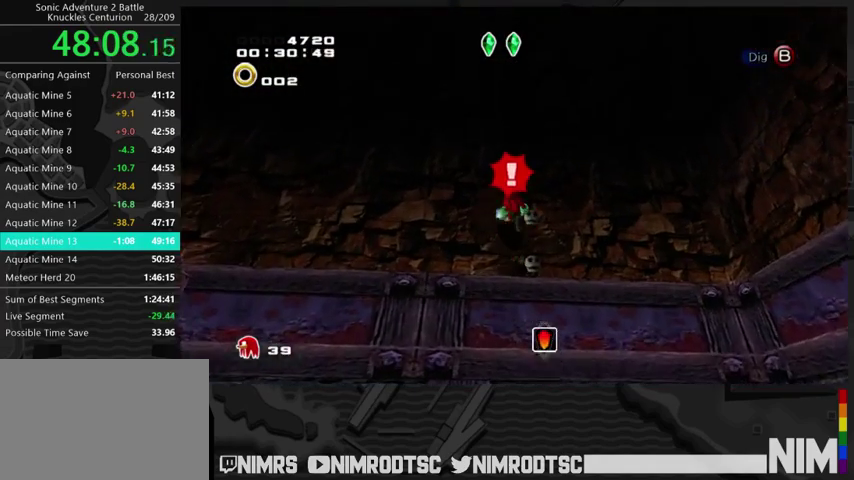
{"buttons": [], "left_stick": "up-right", "right_stick": "center", "events": [[233, "B", "down"], [233, "left_stick", "up-right"], [400, "B", "up"]]}
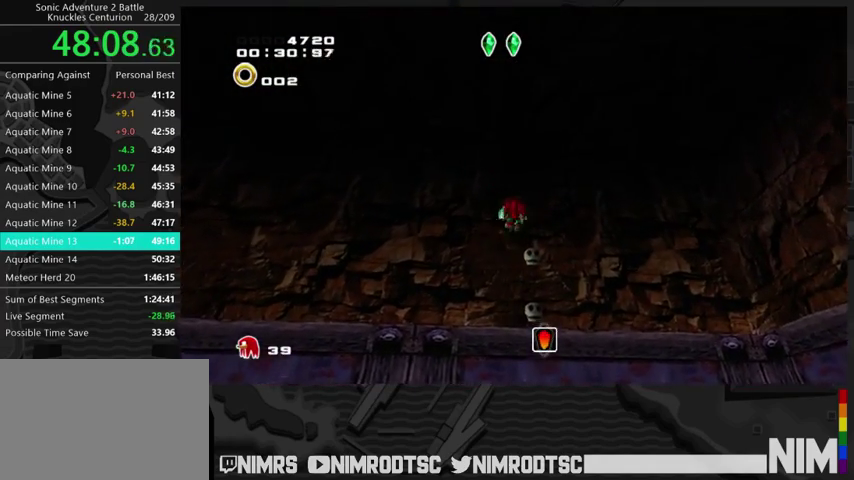
{"buttons": [], "left_stick": "center", "right_stick": "center", "events": [[67, "left_stick", "center"]]}
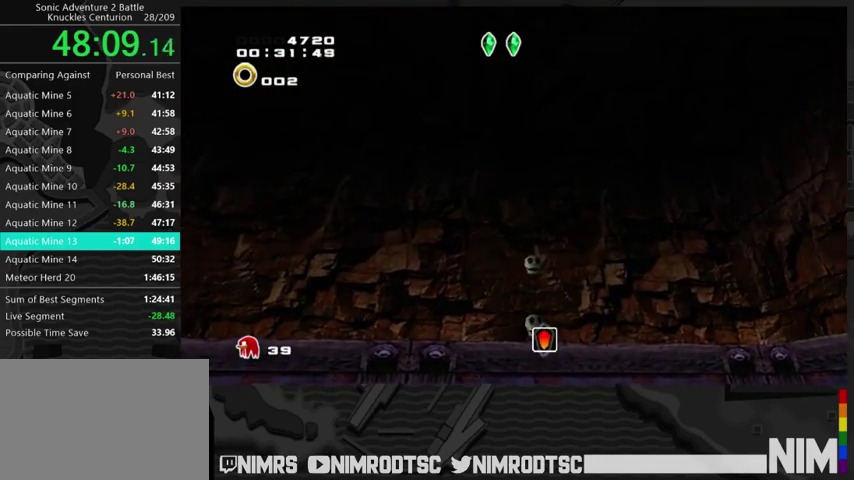
{"buttons": [], "left_stick": "center", "right_stick": "center", "events": []}
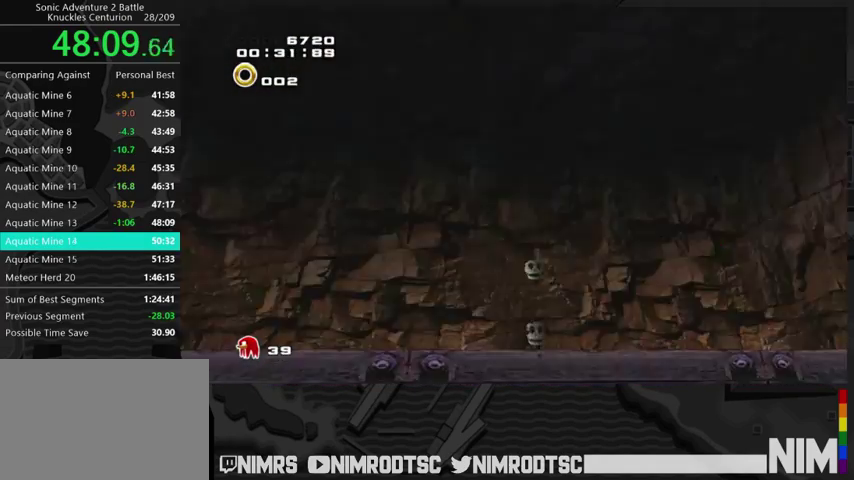
{"buttons": [], "left_stick": "center", "right_stick": "center", "events": [[233, "START", "down"], [300, "START", "up"], [400, "START", "down"], [467, "START", "up"]]}
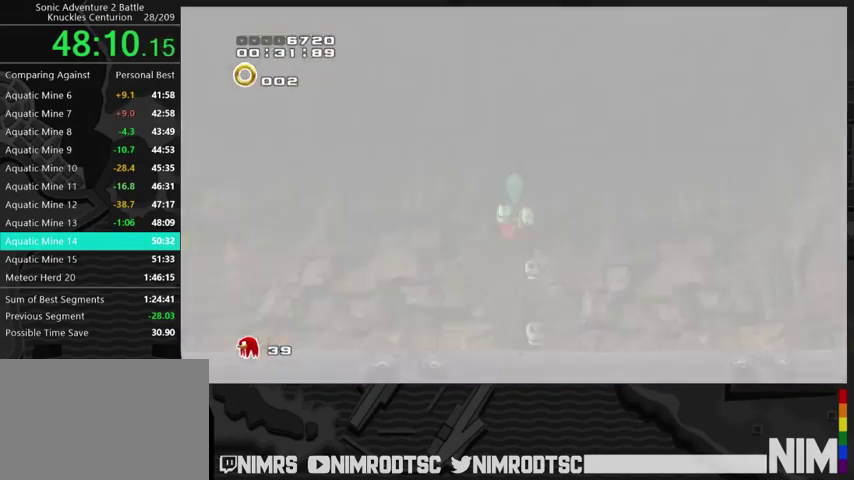
{"buttons": [], "left_stick": "center", "right_stick": "center", "events": []}
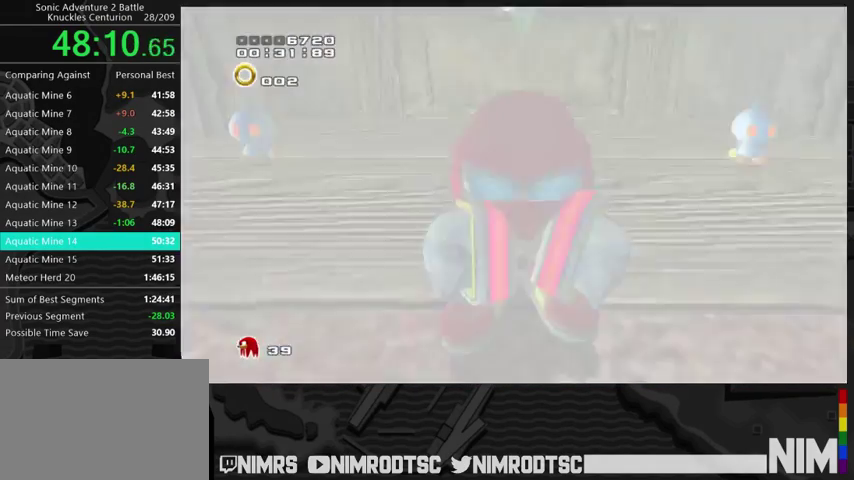
{"buttons": [], "left_stick": "center", "right_stick": "center", "events": []}
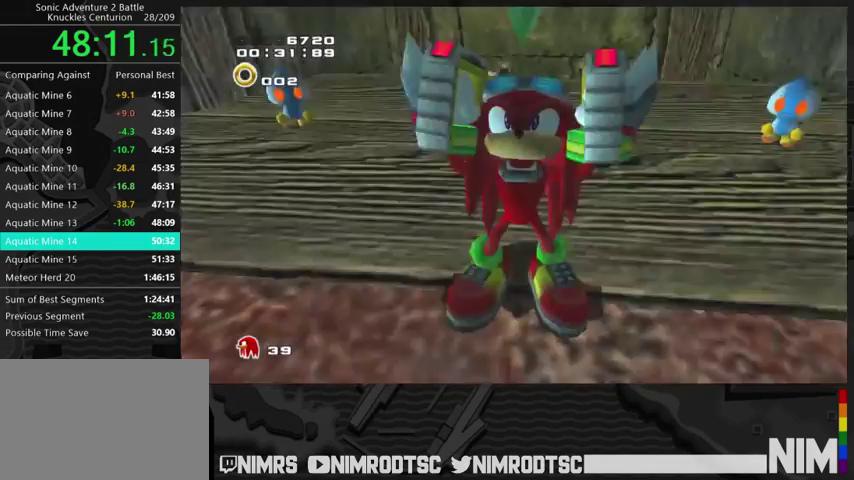
{"buttons": [], "left_stick": "center", "right_stick": "center", "events": []}
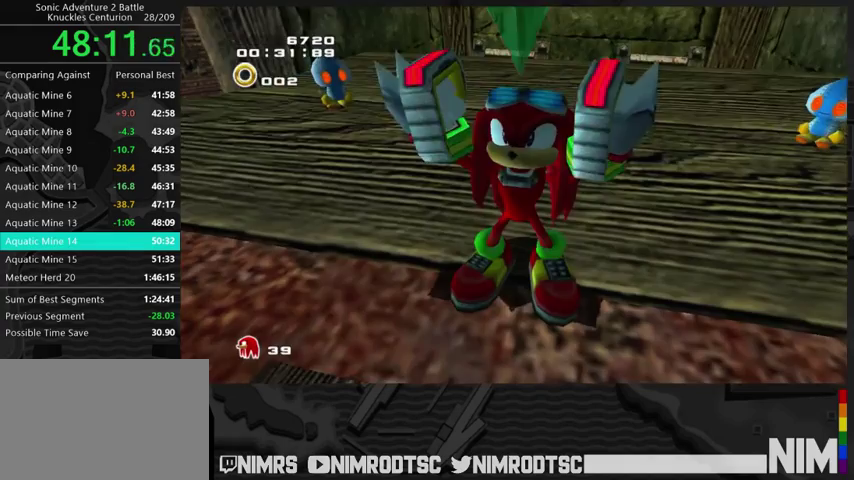
{"buttons": [], "left_stick": "center", "right_stick": "center", "events": []}
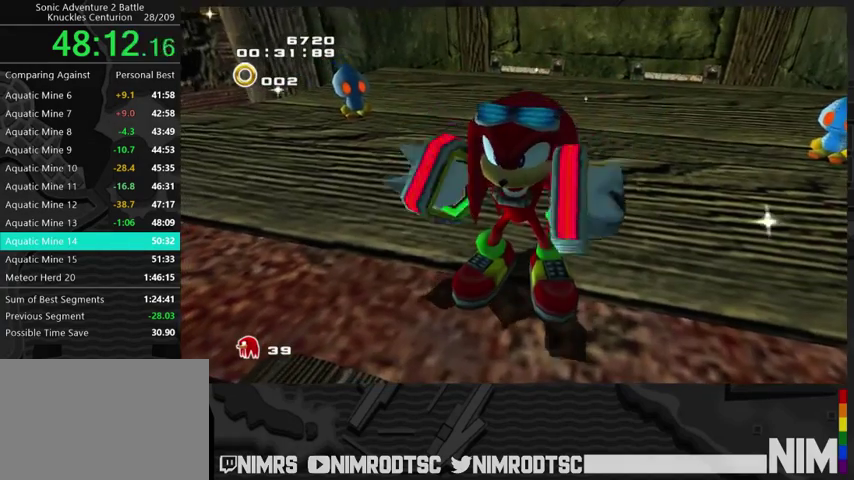
{"buttons": [], "left_stick": "center", "right_stick": "center", "events": []}
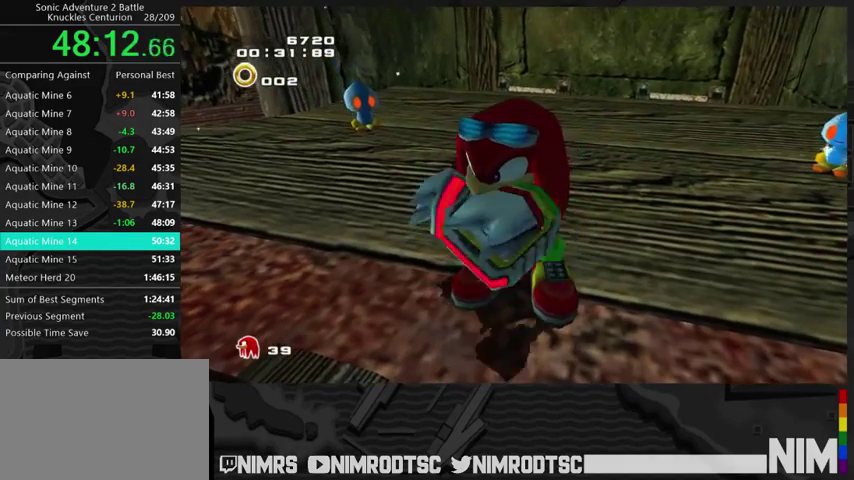
{"buttons": [], "left_stick": "center", "right_stick": "center", "events": []}
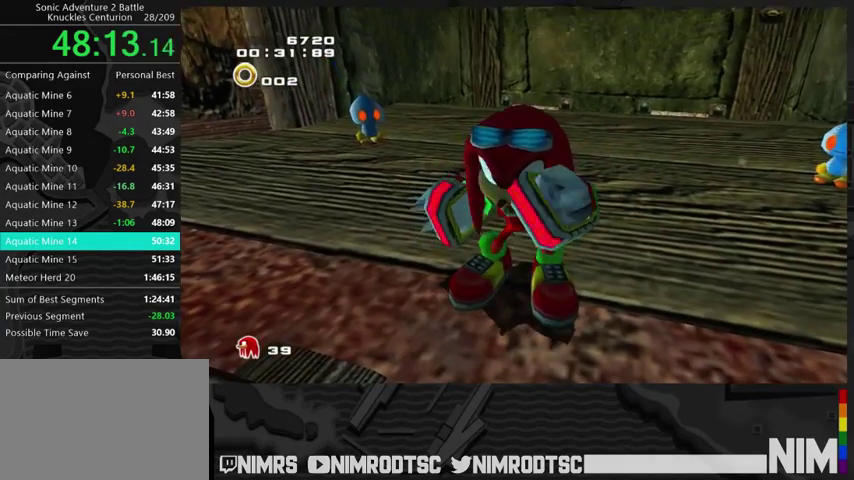
{"buttons": [], "left_stick": "center", "right_stick": "center", "events": []}
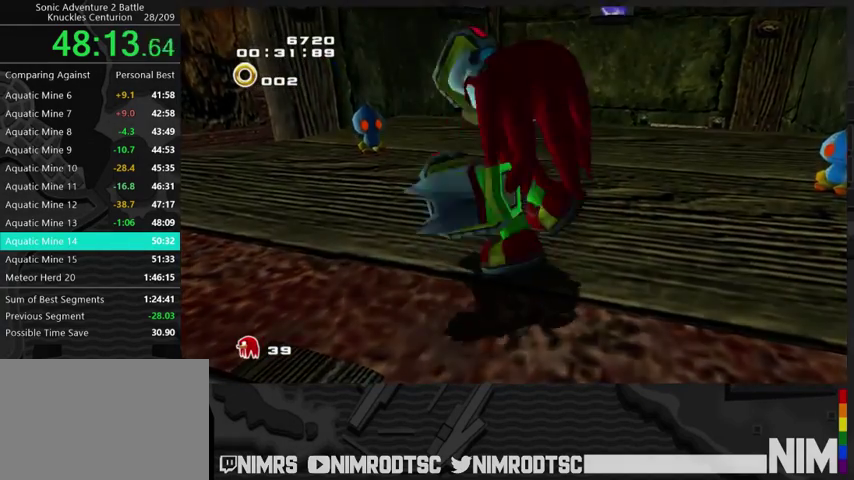
{"buttons": [], "left_stick": "center", "right_stick": "center", "events": []}
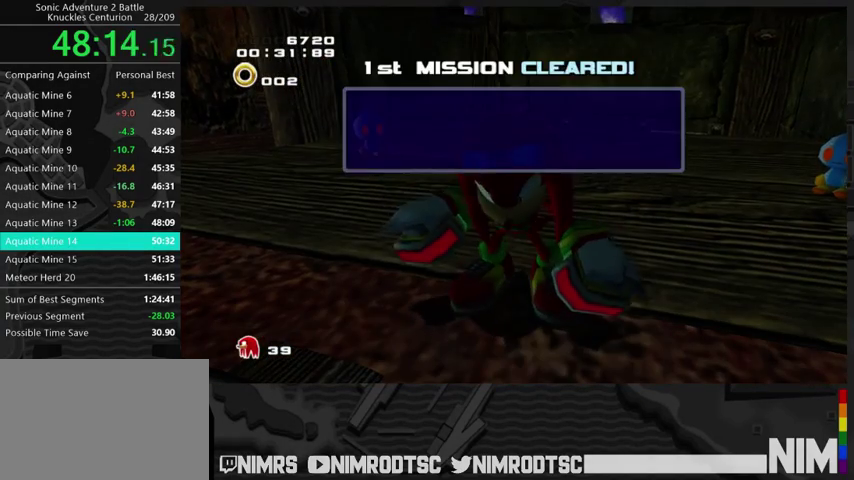
{"buttons": ["START"], "left_stick": "center", "right_stick": "center", "events": [[467, "START", "down"]]}
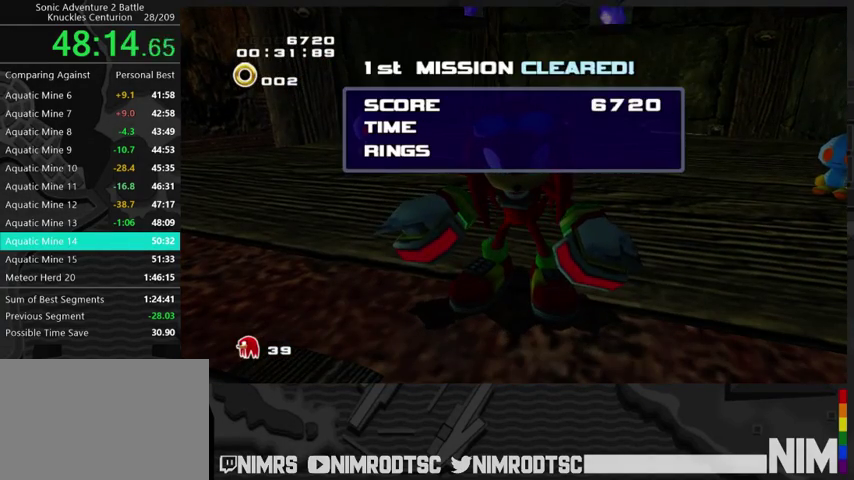
{"buttons": ["START"], "left_stick": "center", "right_stick": "center", "events": [[33, "START", "up"], [133, "START", "down"], [200, "START", "up"], [300, "START", "down"], [367, "START", "up"], [467, "START", "down"]]}
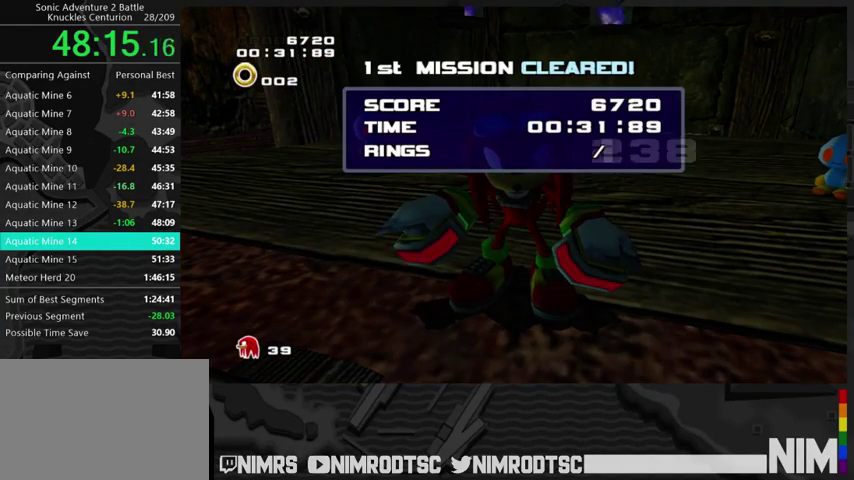
{"buttons": [], "left_stick": "center", "right_stick": "center", "events": [[33, "START", "up"], [133, "START", "down"], [200, "START", "up"], [300, "START", "down"], [367, "START", "up"], [433, "START", "down"], [500, "START", "up"]]}
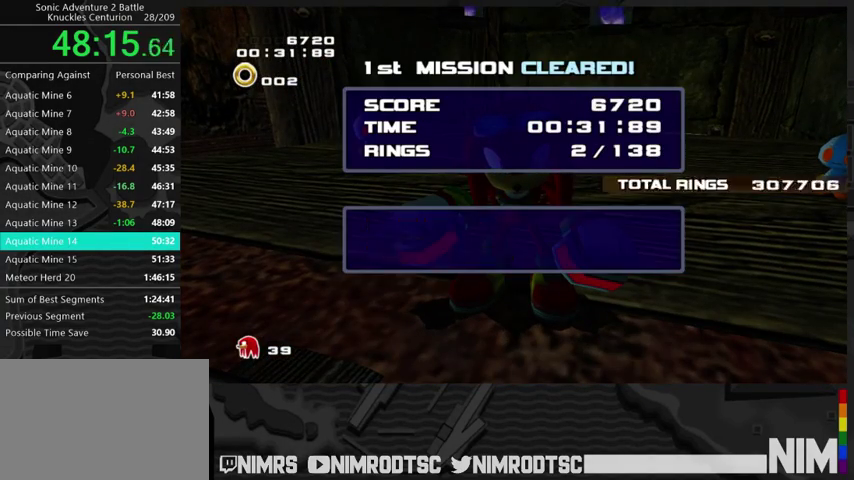
{"buttons": [], "left_stick": "center", "right_stick": "center", "events": [[100, "START", "down"], [167, "START", "up"], [267, "START", "down"], [333, "START", "up"], [400, "START", "down"], [467, "START", "up"]]}
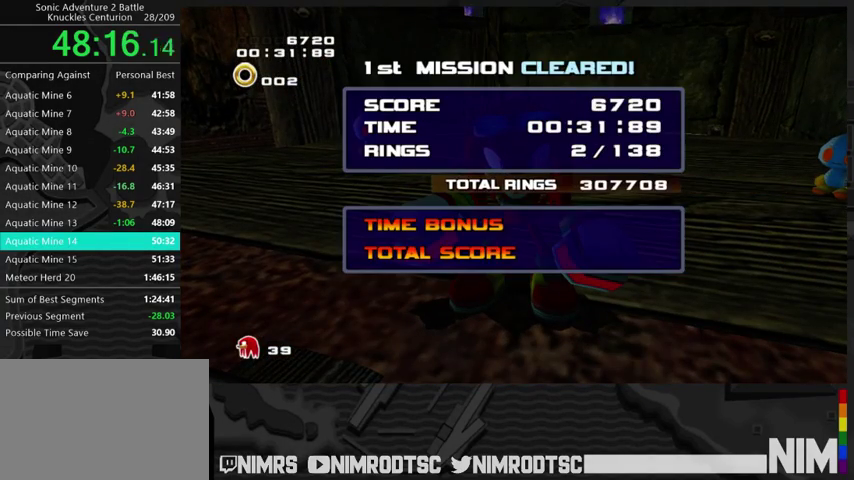
{"buttons": [], "left_stick": "center", "right_stick": "center", "events": [[67, "START", "down"], [133, "START", "up"], [233, "START", "down"], [300, "START", "up"], [367, "START", "down"], [433, "START", "up"]]}
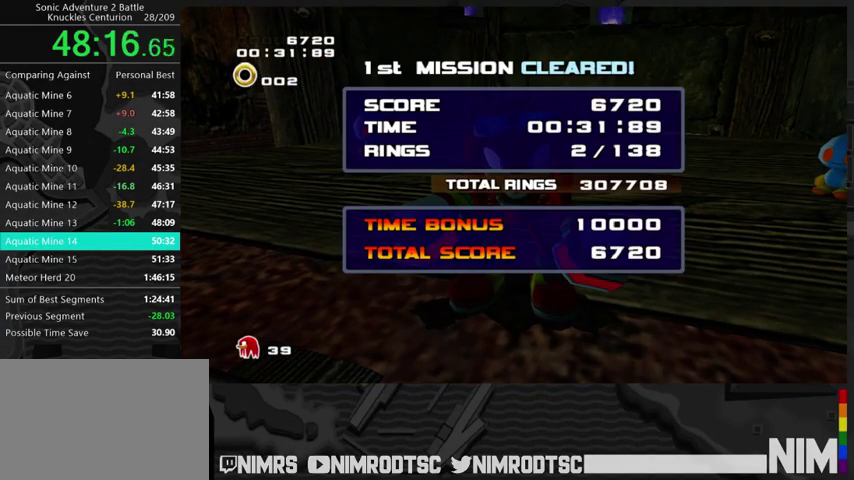
{"buttons": ["START"], "left_stick": "center", "right_stick": "center", "events": [[33, "START", "down"], [100, "START", "up"], [200, "START", "down"], [267, "START", "up"], [367, "START", "down"], [433, "START", "up"], [500, "START", "down"]]}
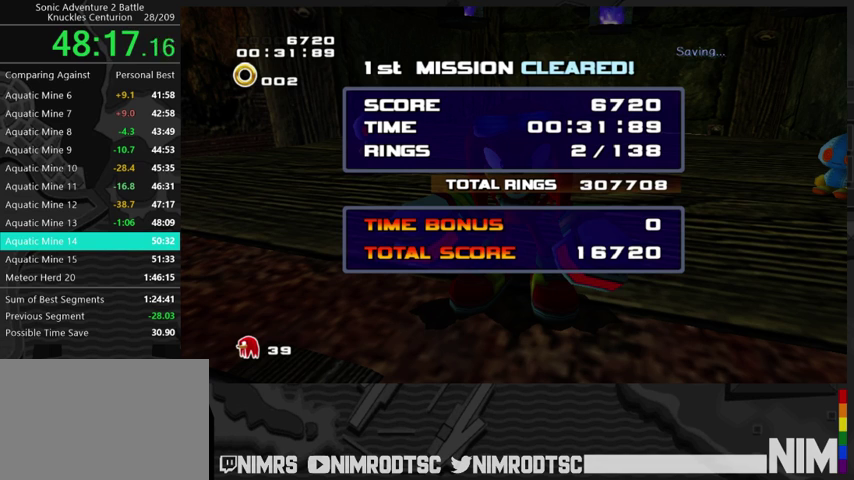
{"buttons": [], "left_stick": "center", "right_stick": "center", "events": [[67, "START", "up"], [167, "START", "down"], [233, "START", "up"]]}